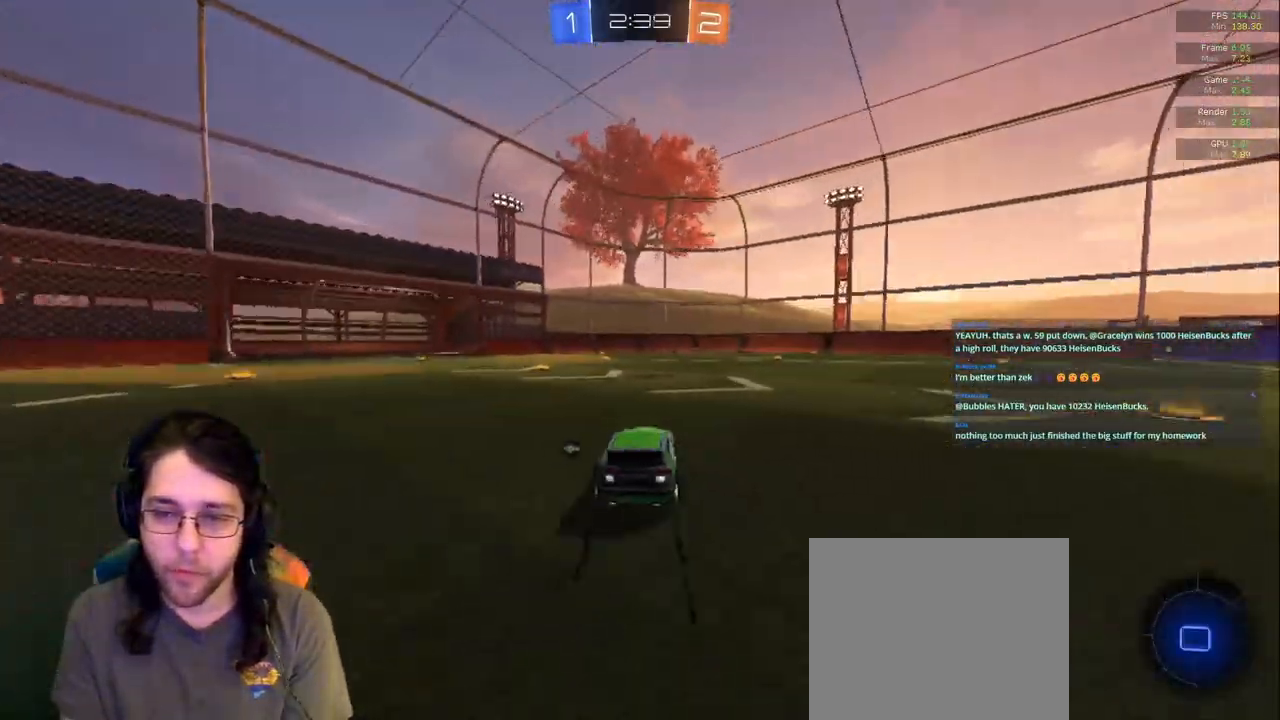
Gameplay with a controller (PlayStation layout); each line is a JSON object with the inputs held at the frame after it (dt_ms = milliseconds from this image to that frame). "events" lists button and stick changes between this image and that frame as [ms after this image, input, new state], when the widget could be followed in between. Not read: L3 R2 R3.
{"dt_ms": 500, "buttons": [], "left_stick": "right", "right_stick": "center", "events": []}
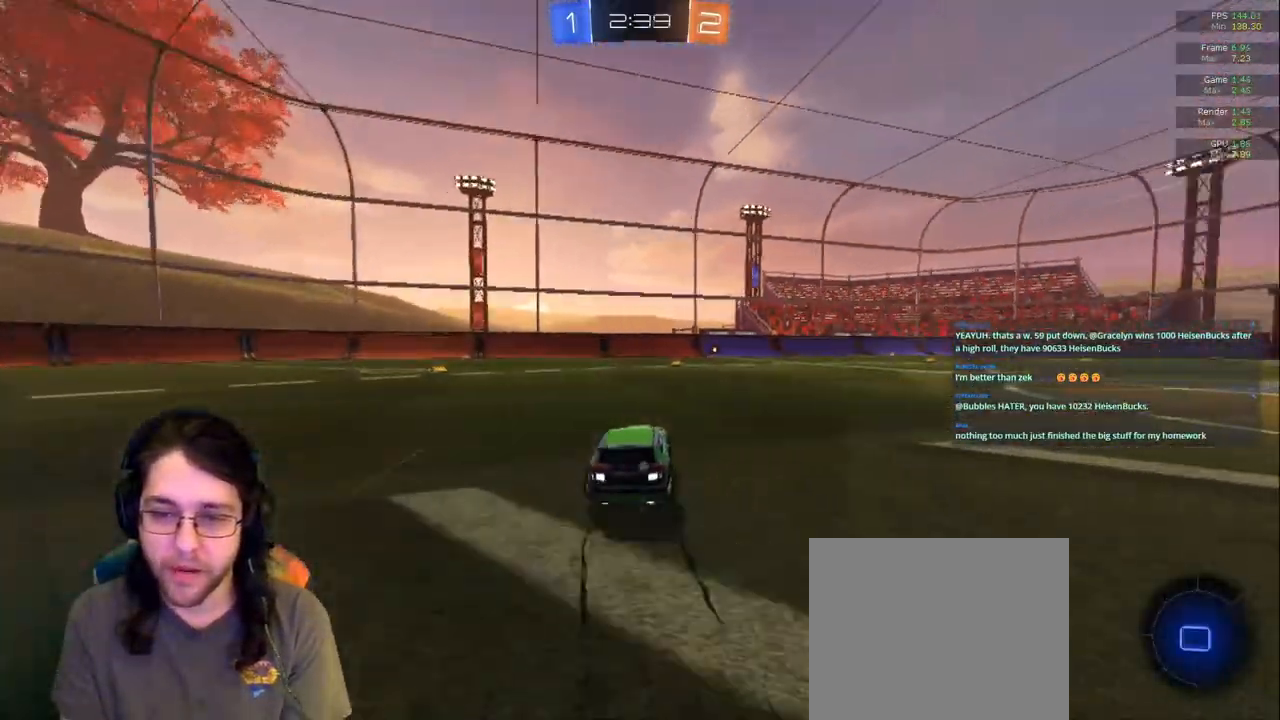
{"dt_ms": 500, "buttons": [], "left_stick": "up", "right_stick": "center"}
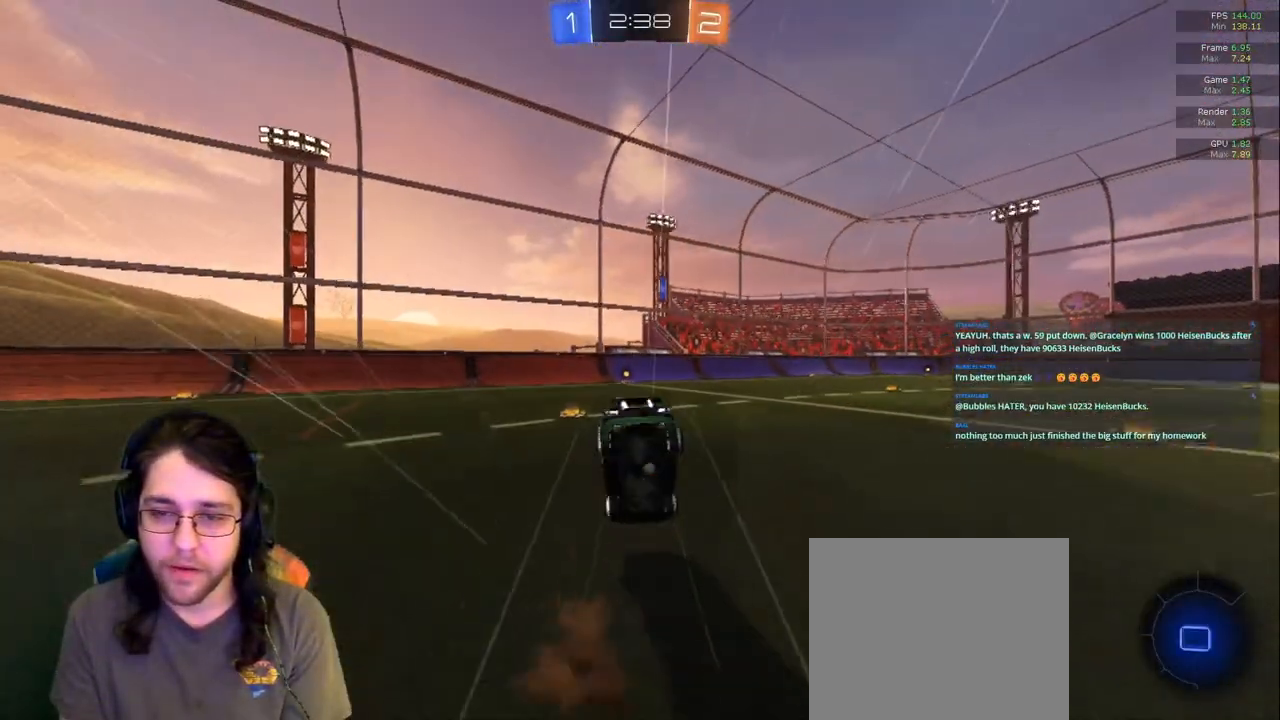
{"dt_ms": 500, "buttons": [], "left_stick": "center", "right_stick": "center", "events": [[83, "left_stick", "center"]]}
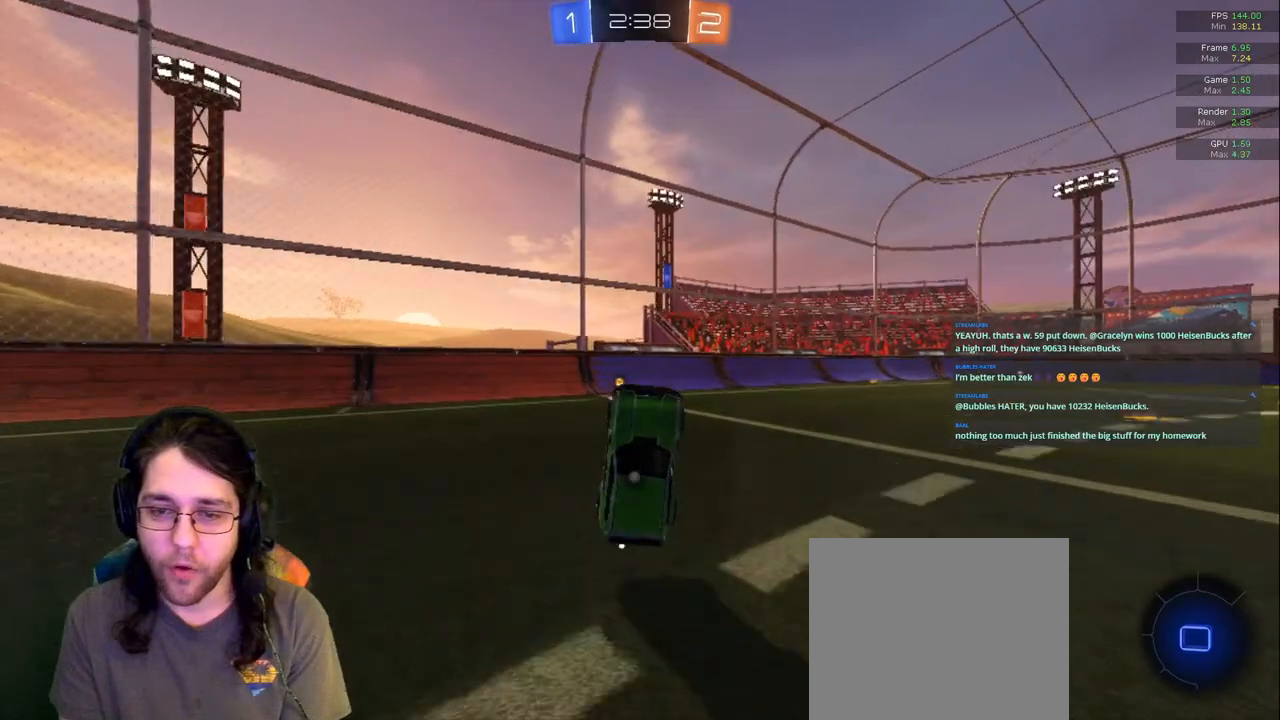
{"dt_ms": 500, "buttons": ["TRIANGLE"], "left_stick": "center", "right_stick": "center", "events": [[433, "TRIANGLE", "down"]]}
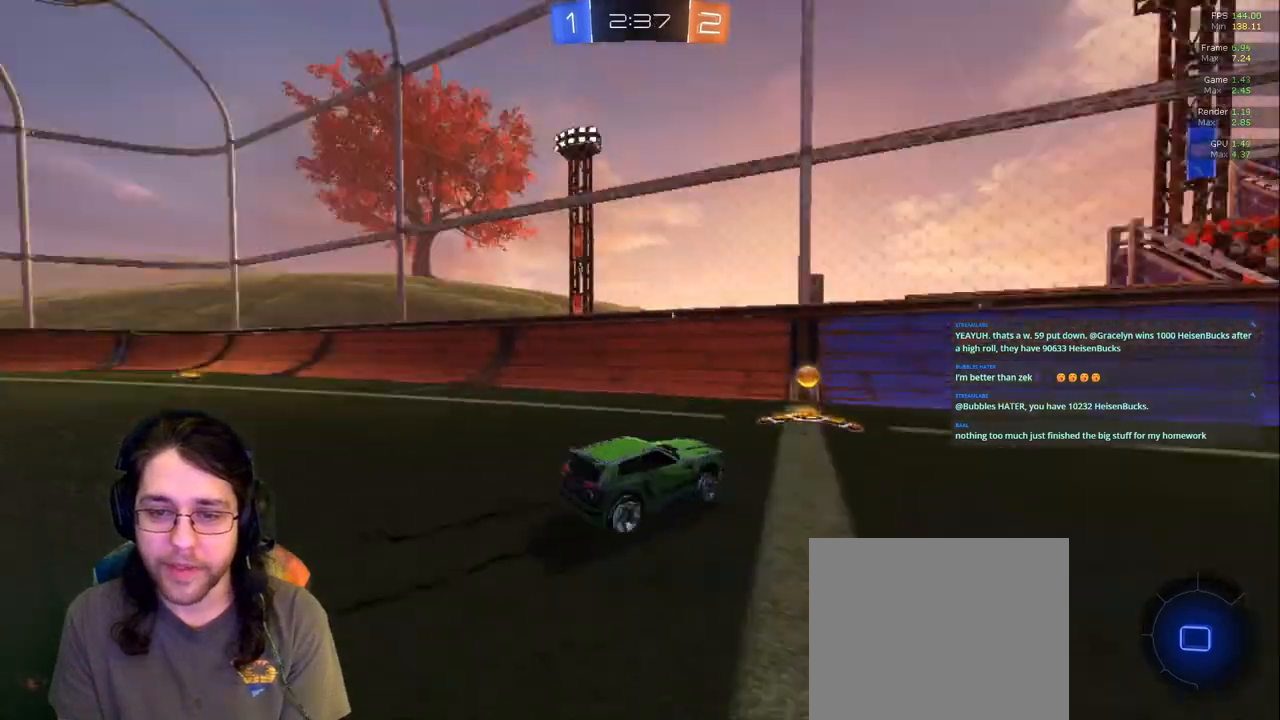
{"dt_ms": 500, "buttons": [], "left_stick": "right", "right_stick": "center", "events": [[67, "TRIANGLE", "up"], [133, "left_stick", "right"]]}
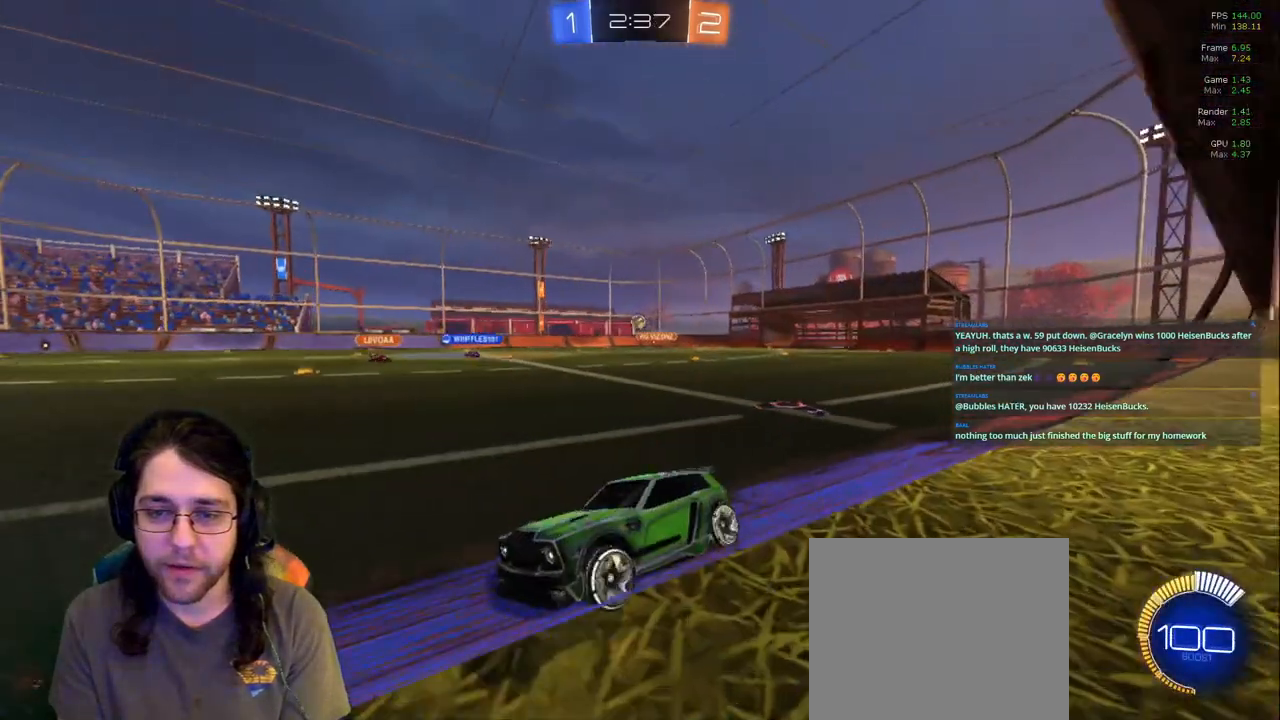
{"dt_ms": 500, "buttons": [], "left_stick": "right", "right_stick": "center", "events": [[333, "left_stick", "center"], [433, "left_stick", "right"]]}
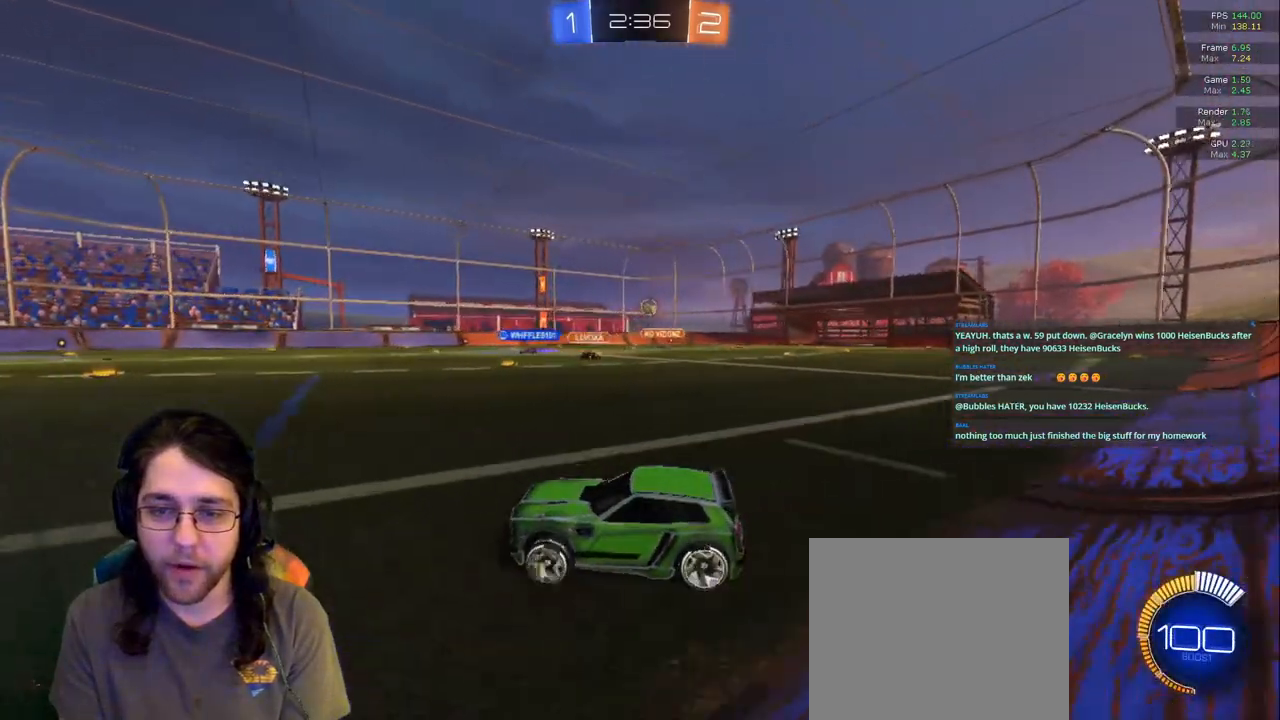
{"dt_ms": 500, "buttons": [], "left_stick": "right", "right_stick": "center"}
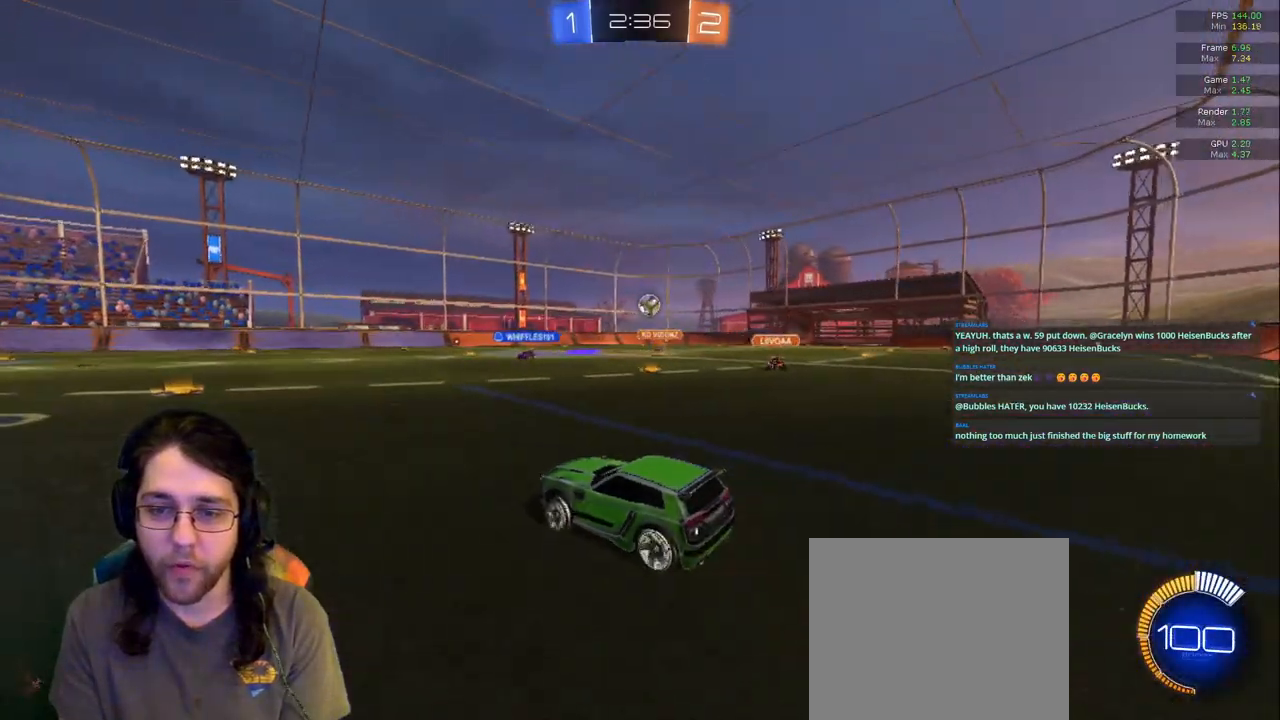
{"dt_ms": 500, "buttons": [], "left_stick": "left", "right_stick": "center", "events": [[417, "left_stick", "left"]]}
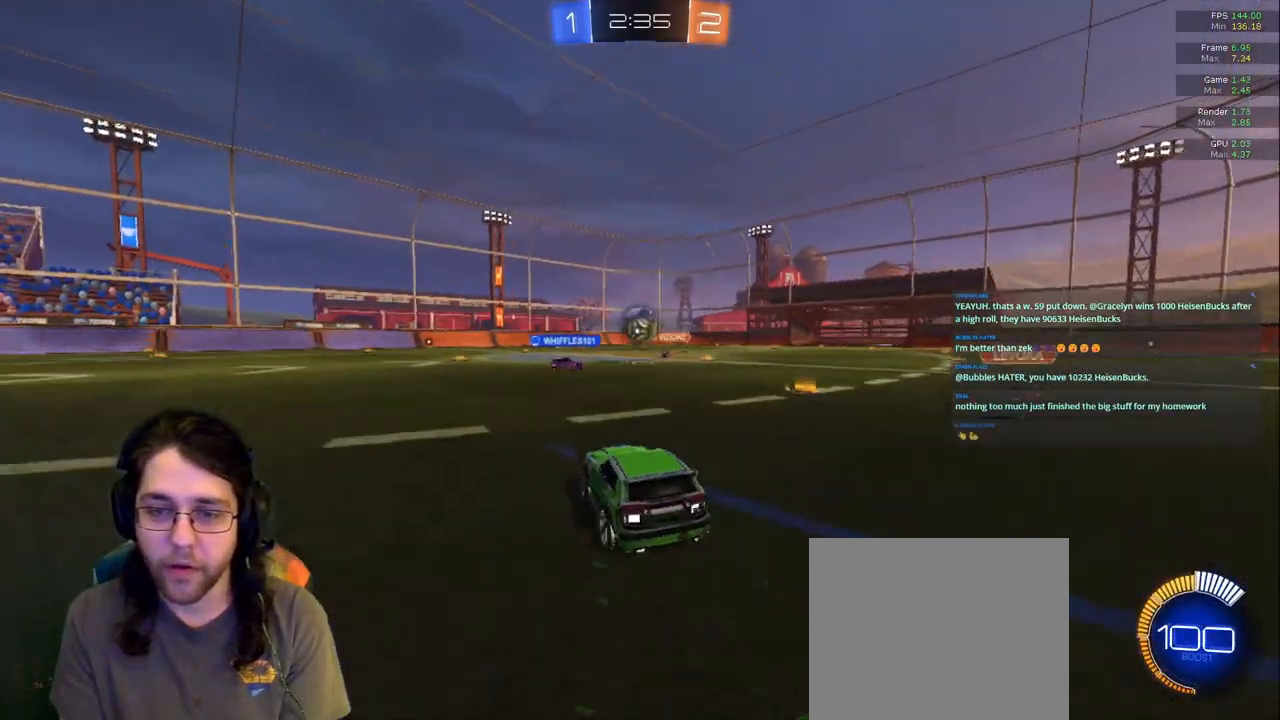
{"dt_ms": 500, "buttons": [], "left_stick": "center", "right_stick": "center"}
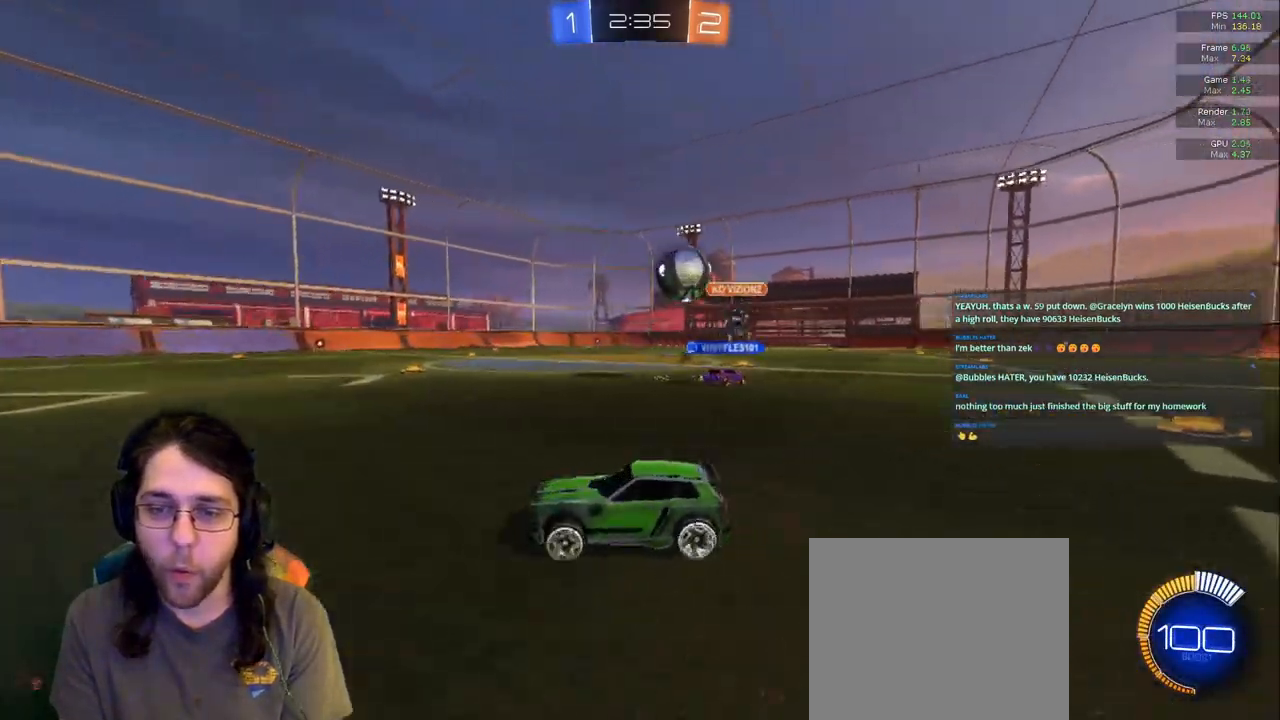
{"dt_ms": 500, "buttons": [], "left_stick": "right", "right_stick": "center", "events": [[217, "left_stick", "right"]]}
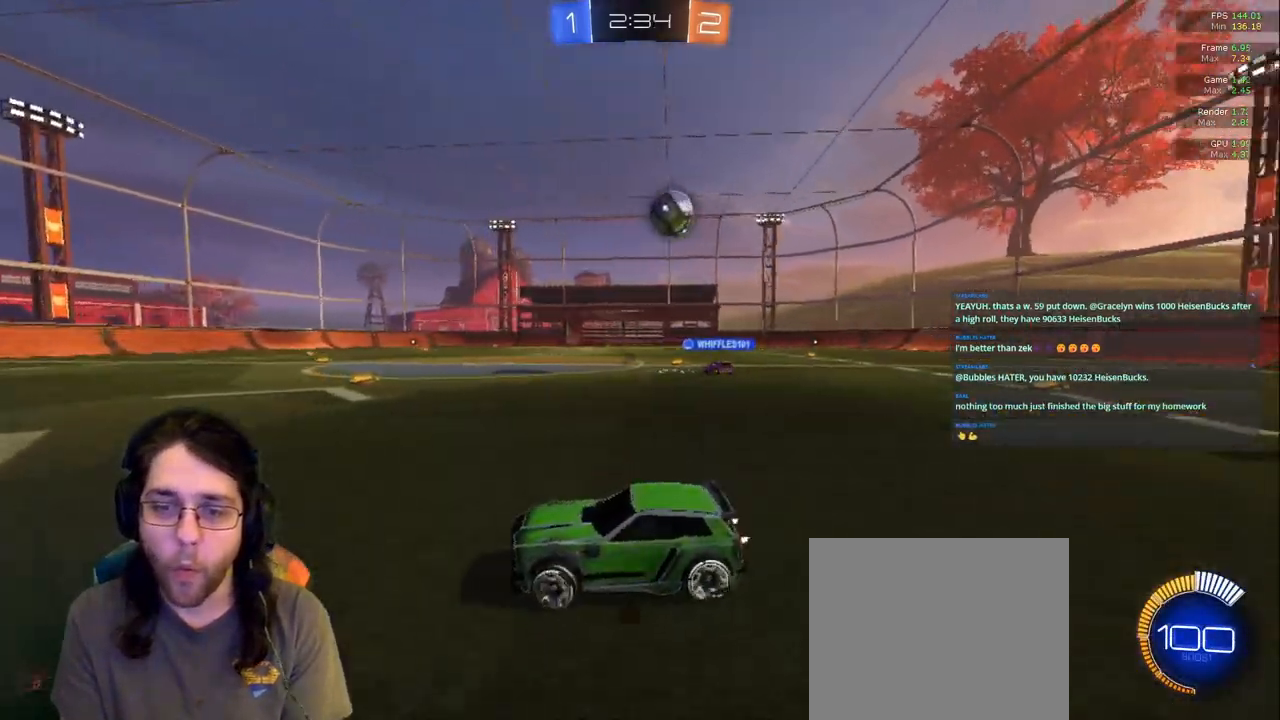
{"dt_ms": 500, "buttons": [], "left_stick": "right", "right_stick": "center", "events": []}
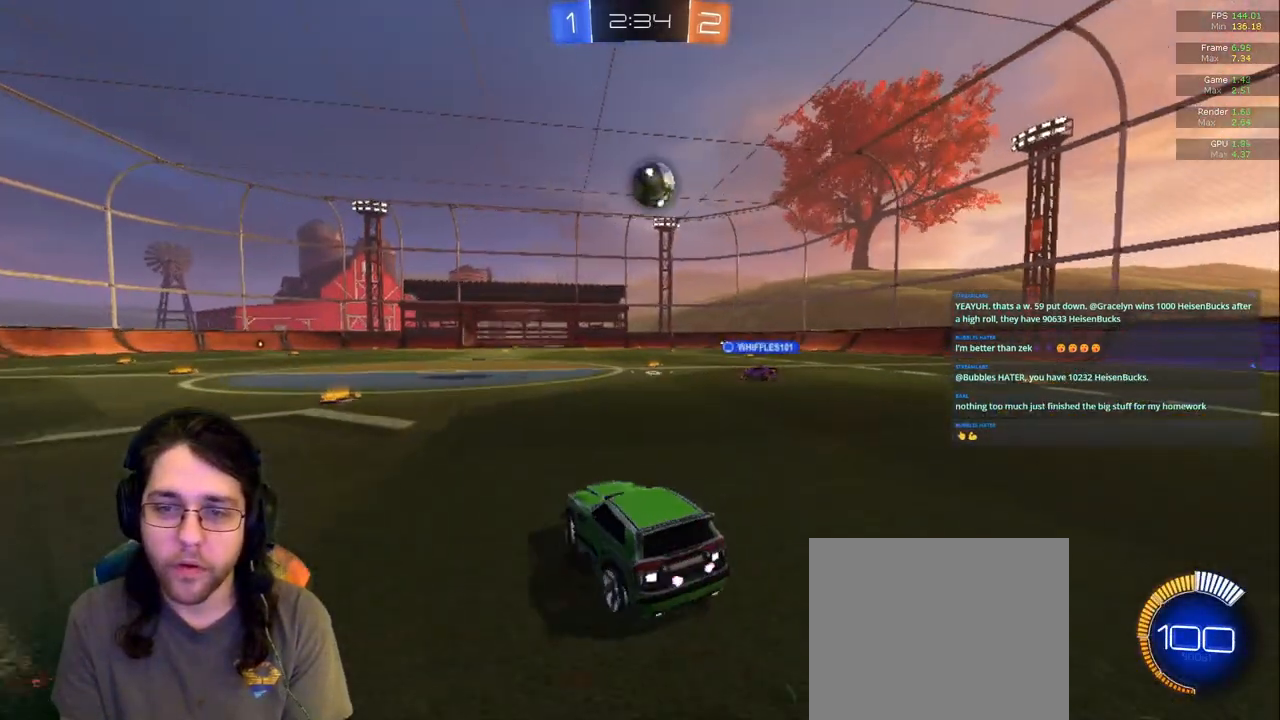
{"dt_ms": 500, "buttons": [], "left_stick": "center", "right_stick": "center", "events": [[17, "left_stick", "center"], [67, "left_stick", "left"], [300, "left_stick", "center"]]}
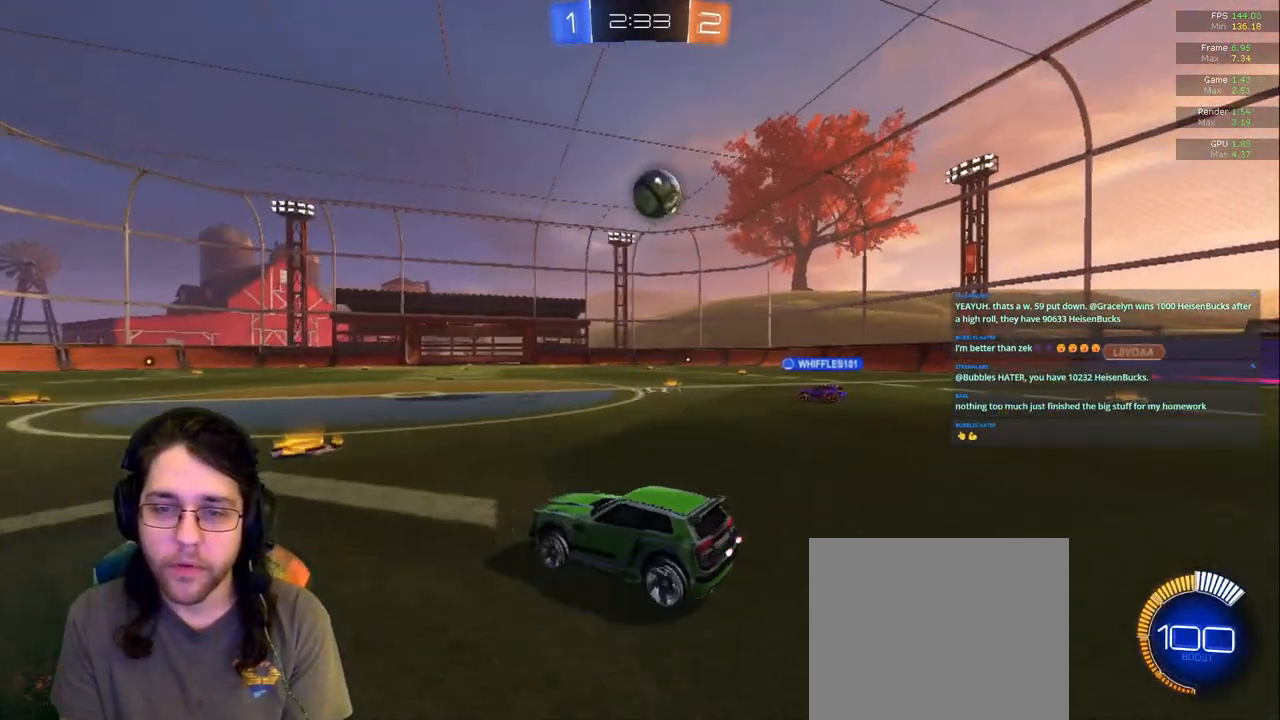
{"dt_ms": 500, "buttons": [], "left_stick": "center", "right_stick": "center", "events": []}
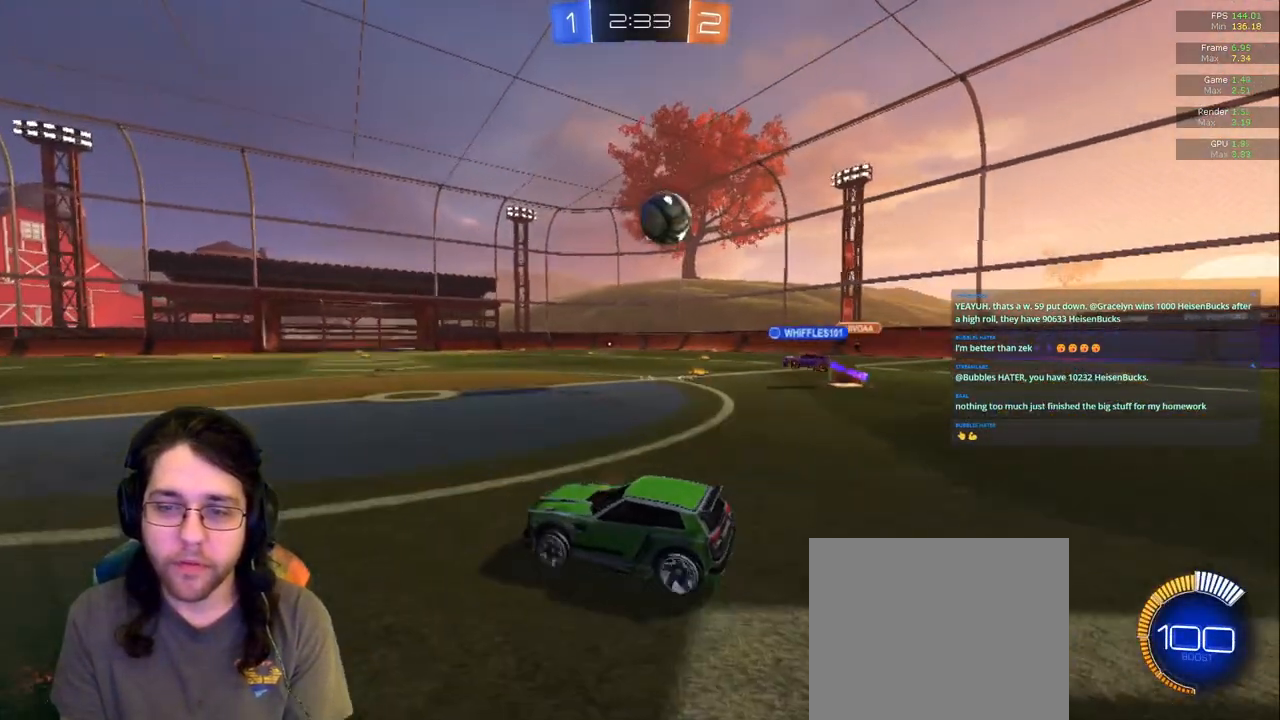
{"dt_ms": 500, "buttons": [], "left_stick": "right", "right_stick": "center", "events": [[450, "left_stick", "right"]]}
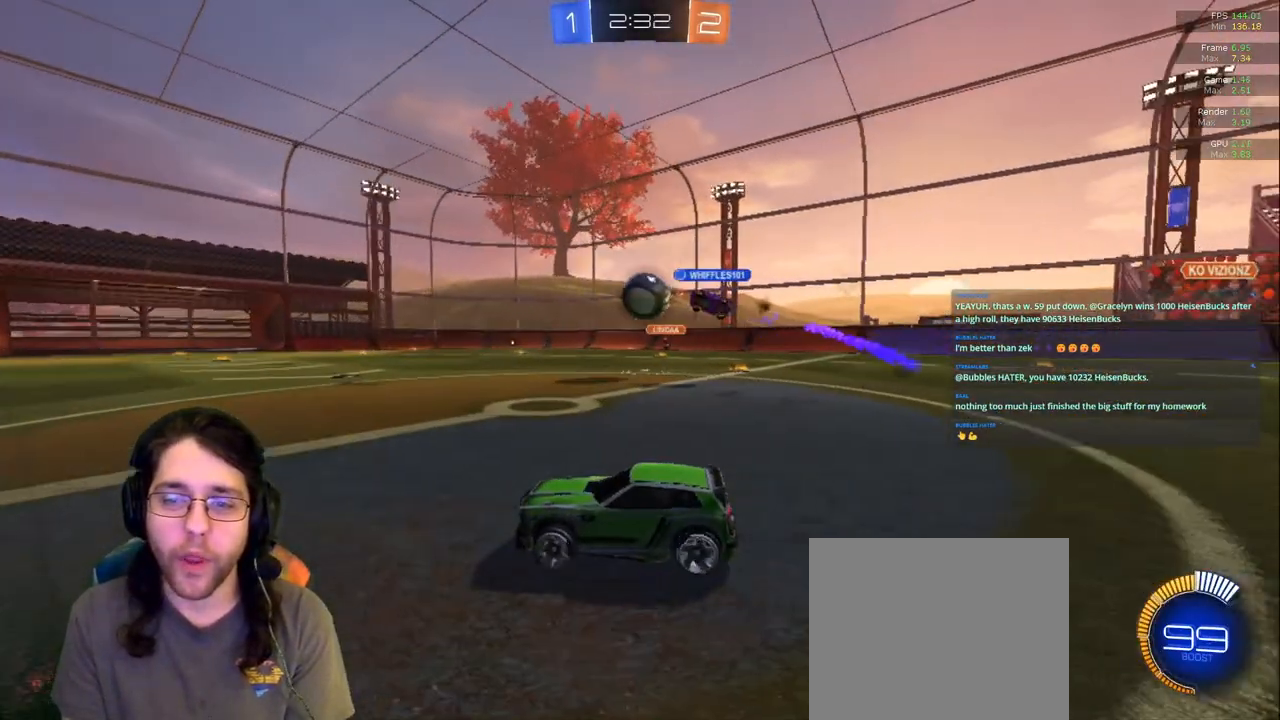
{"dt_ms": 500, "buttons": [], "left_stick": "right", "right_stick": "center", "events": [[133, "left_stick", "center"], [383, "left_stick", "right"]]}
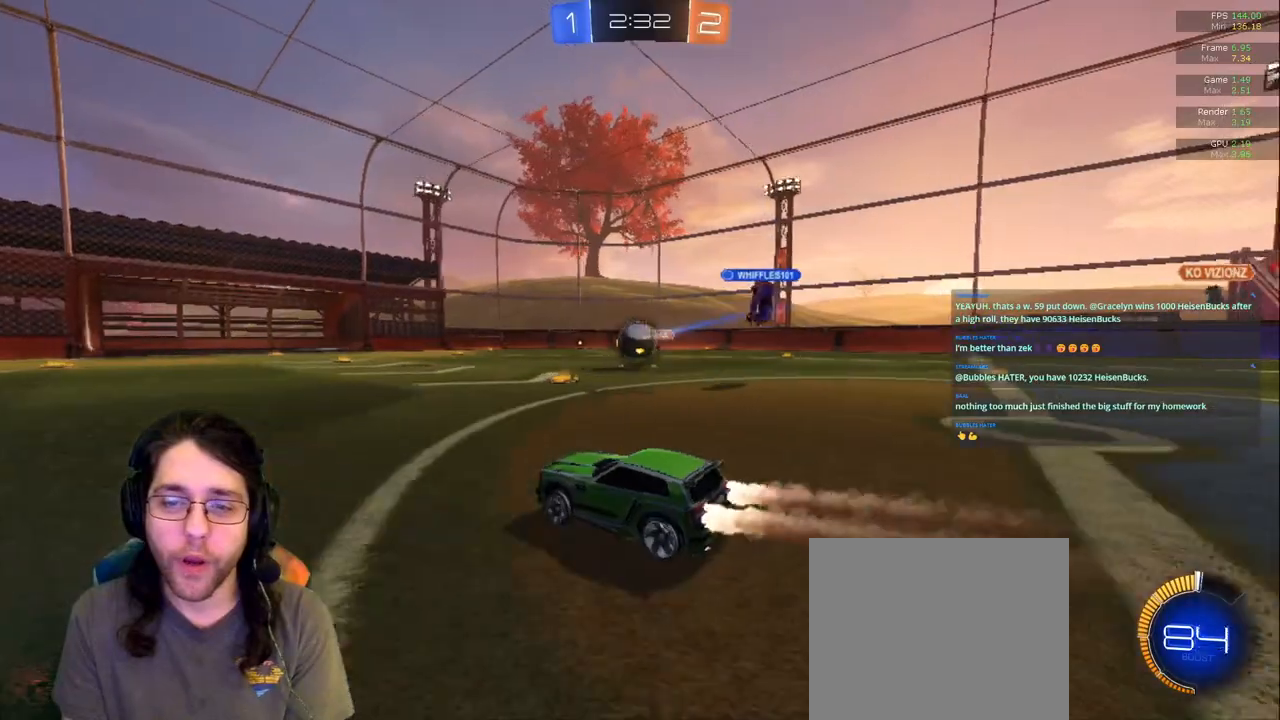
{"dt_ms": 500, "buttons": [], "left_stick": "right", "right_stick": "center", "events": [[133, "left_stick", "center"], [217, "left_stick", "left"], [350, "left_stick", "center"], [417, "left_stick", "right"]]}
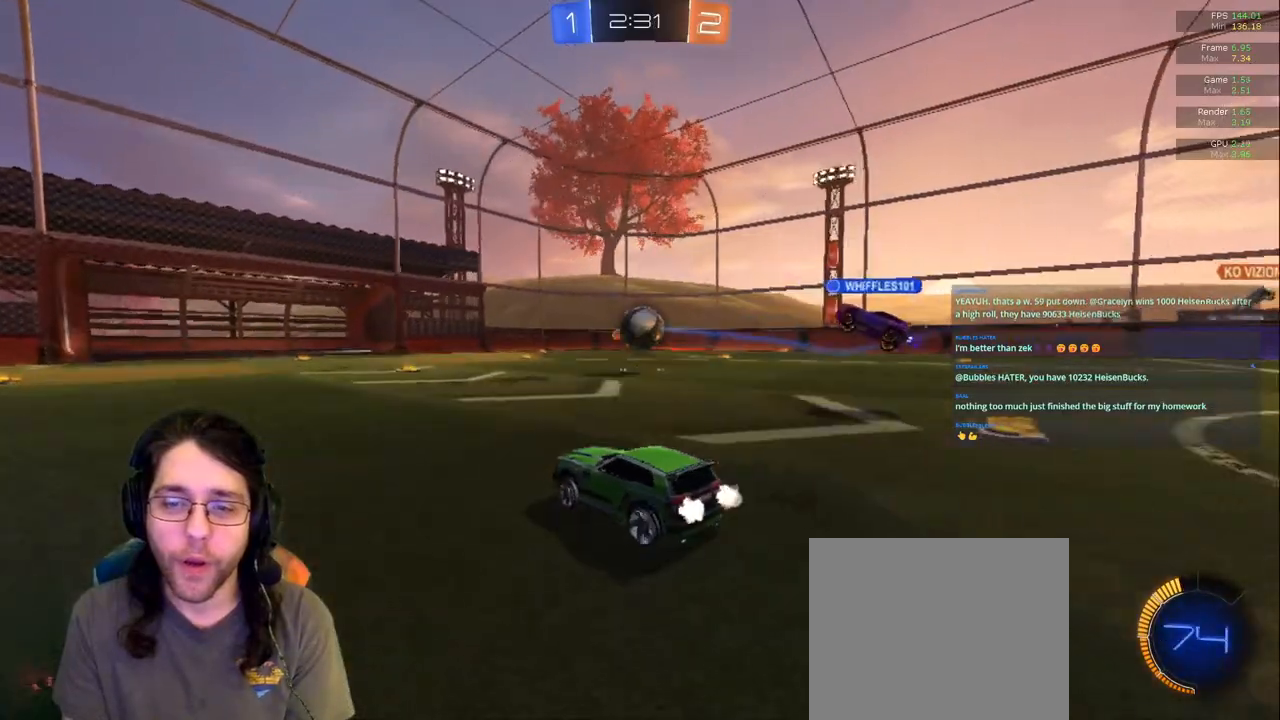
{"dt_ms": 500, "buttons": [], "left_stick": "center", "right_stick": "center", "events": [[217, "left_stick", "center"]]}
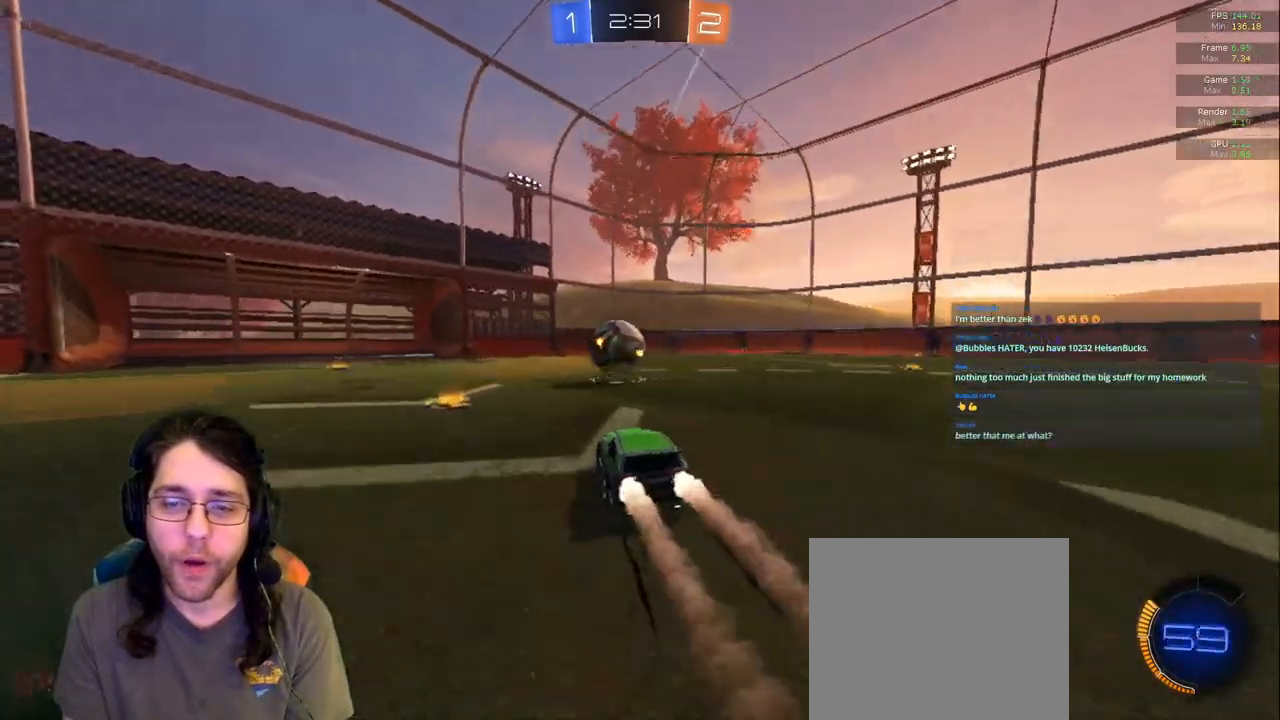
{"dt_ms": 1000, "buttons": ["R1"], "left_stick": "up-right", "right_stick": "center"}
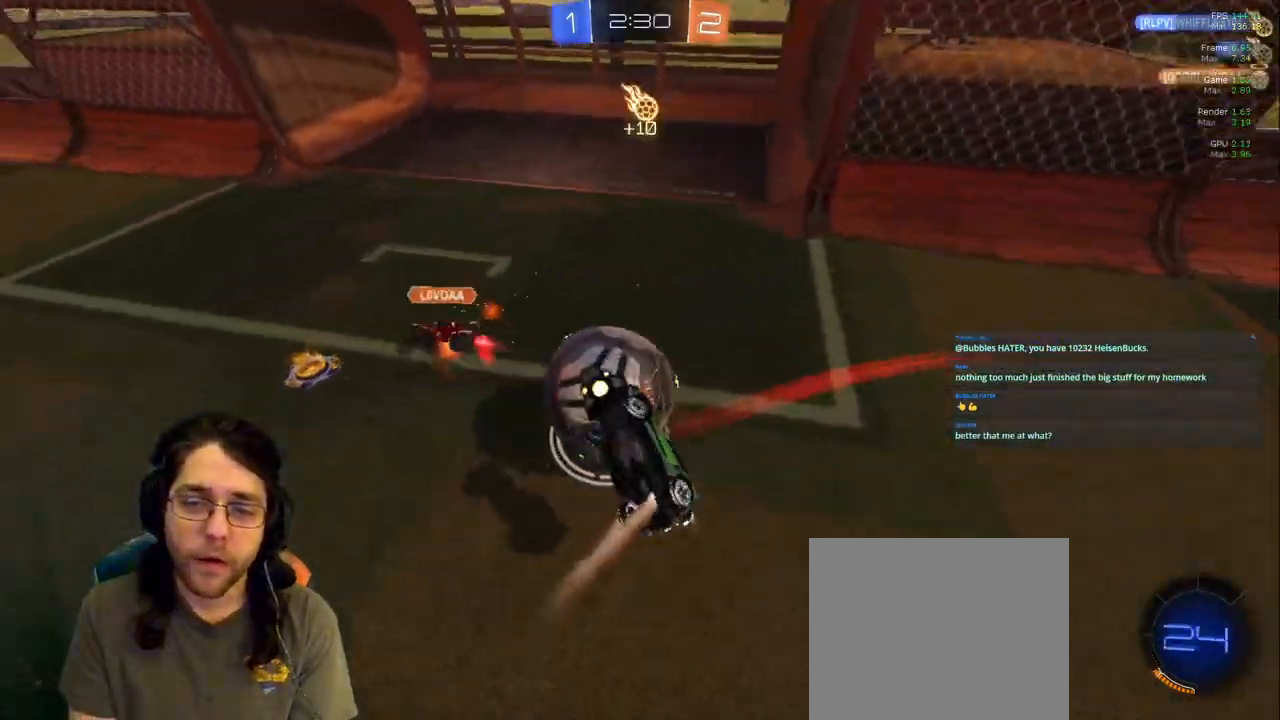
{"dt_ms": 500, "buttons": [], "left_stick": "center", "right_stick": "center", "events": [[200, "left_stick", "up"], [217, "R1", "up"], [367, "left_stick", "left"], [450, "left_stick", "center"]]}
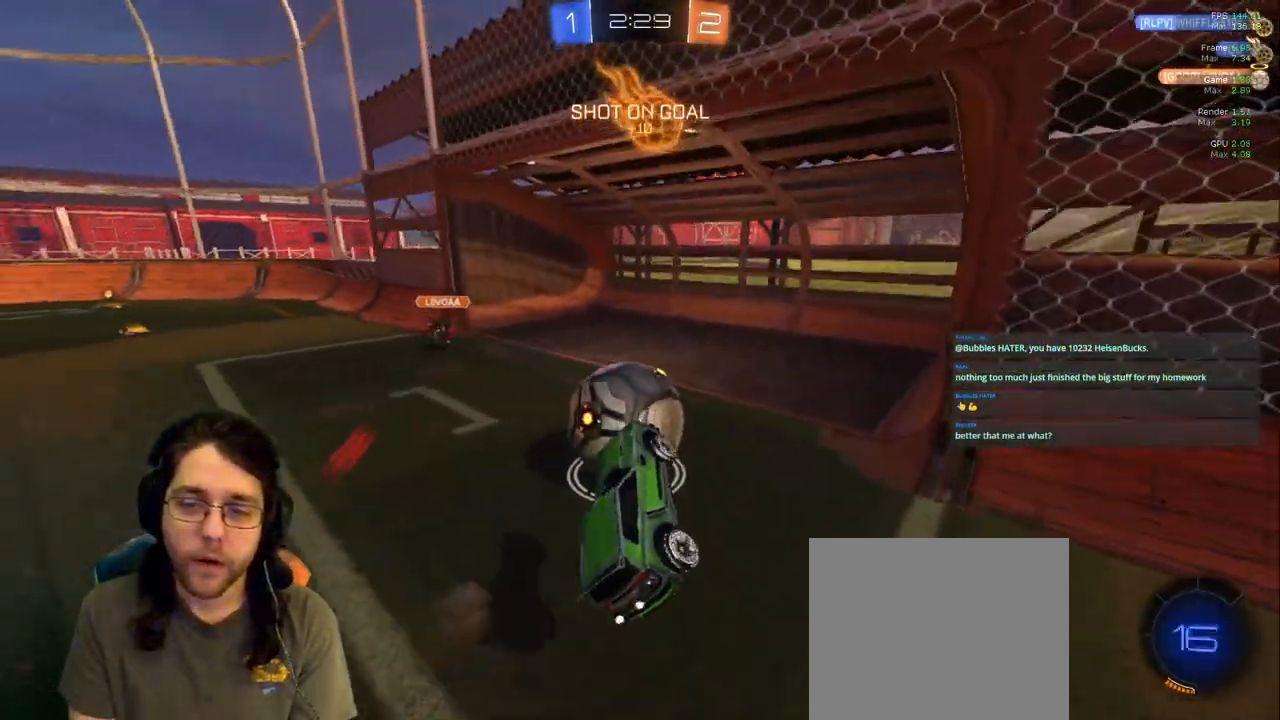
{"dt_ms": 500, "buttons": [], "left_stick": "right", "right_stick": "center", "events": [[167, "left_stick", "right"]]}
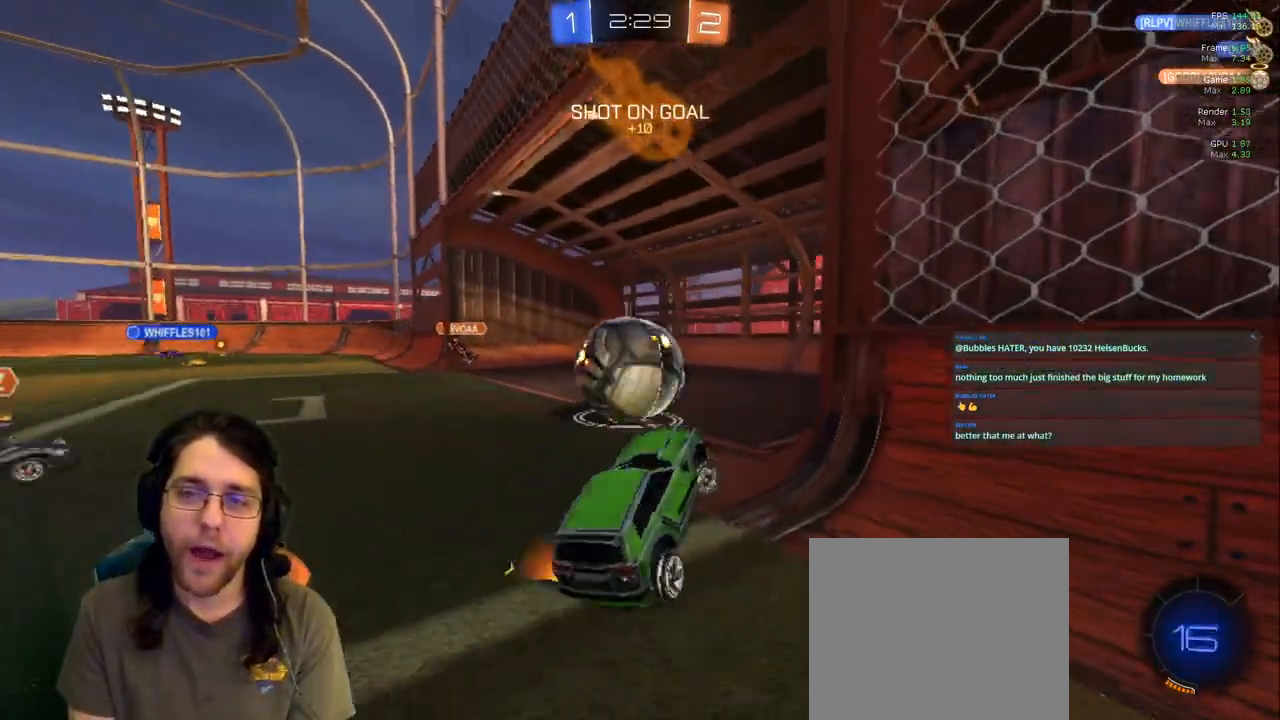
{"dt_ms": 500, "buttons": [], "left_stick": "center", "right_stick": "center", "events": [[267, "left_stick", "center"]]}
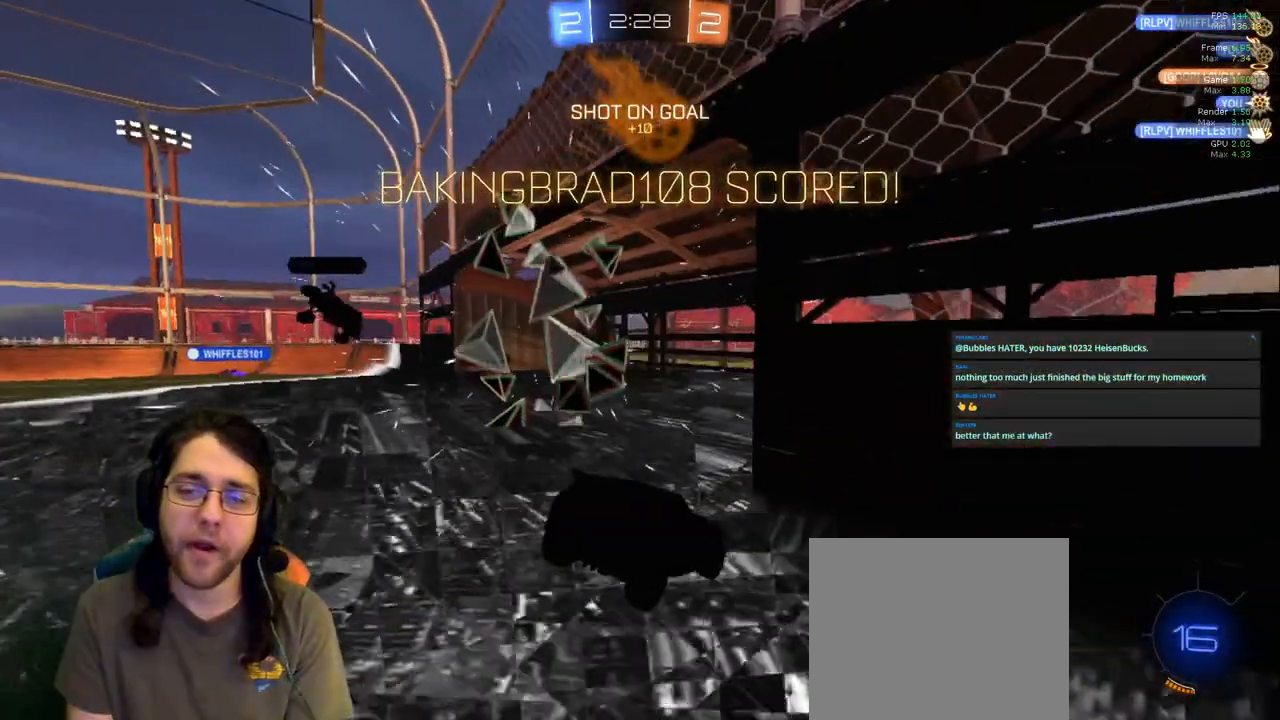
{"dt_ms": 500, "buttons": [], "left_stick": "up", "right_stick": "center", "events": [[283, "left_stick", "down"], [383, "left_stick", "center"], [450, "left_stick", "up"]]}
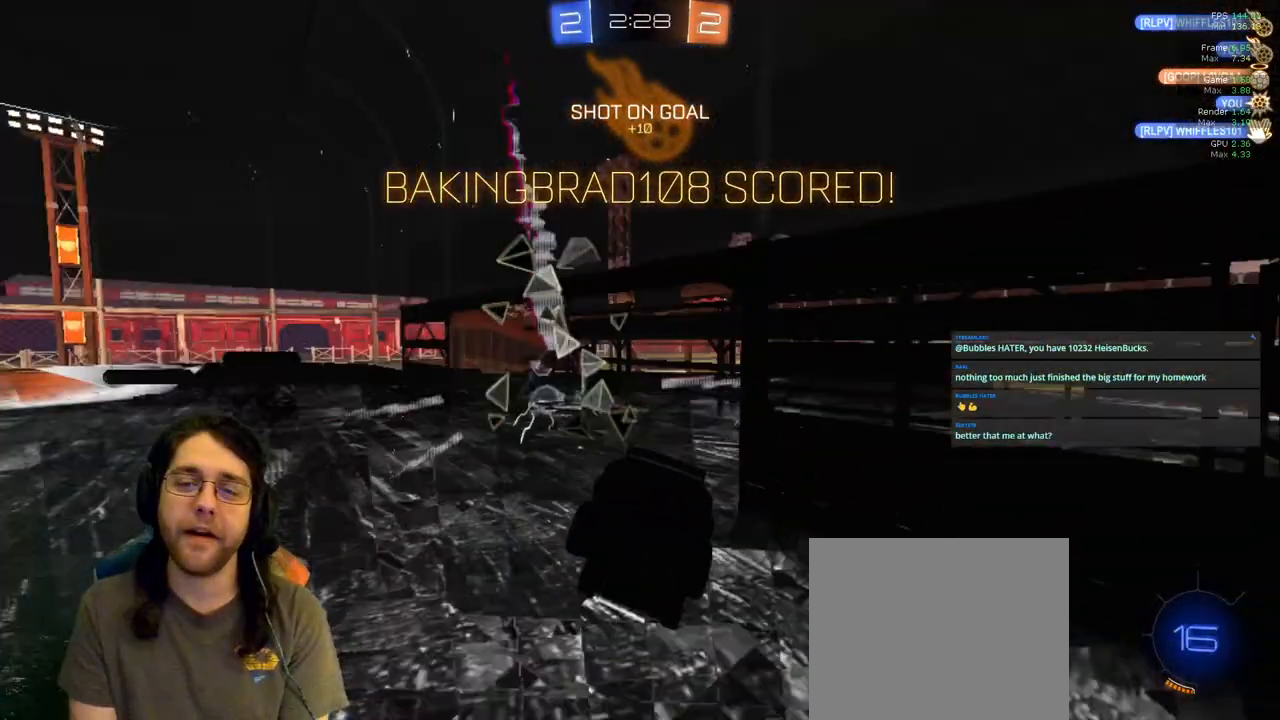
{"dt_ms": 500, "buttons": [], "left_stick": "up", "right_stick": "center", "events": []}
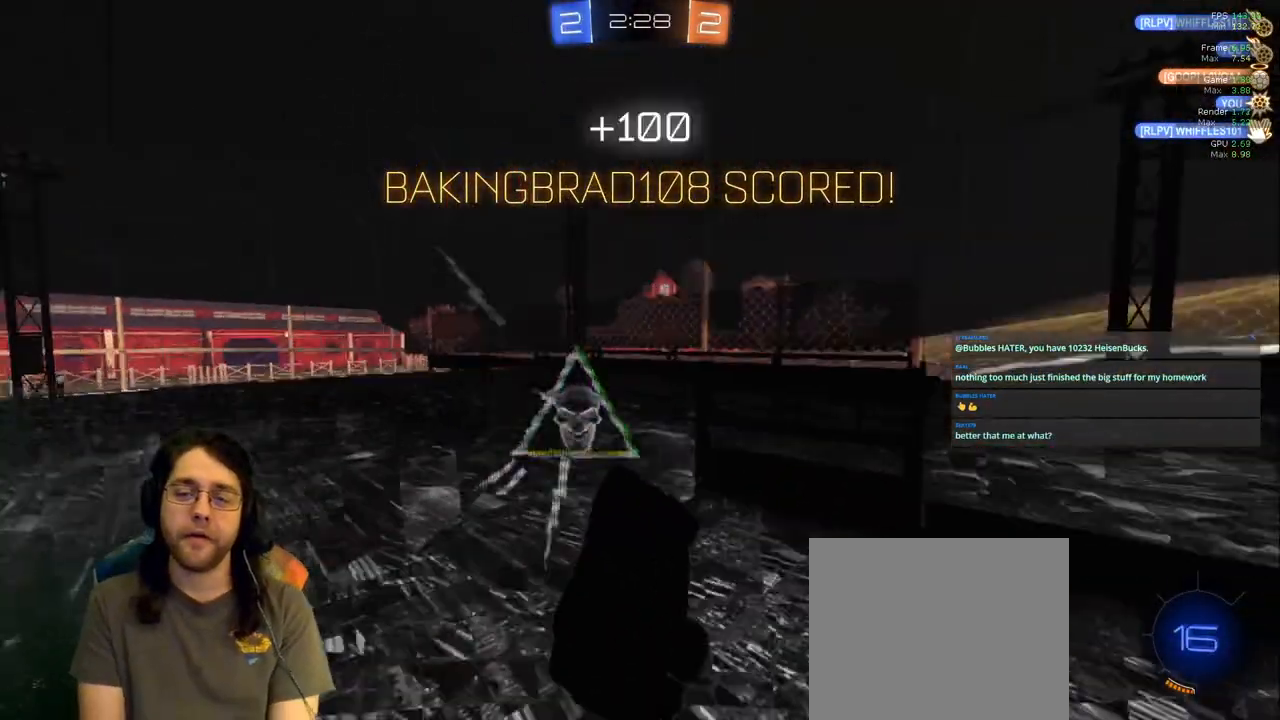
{"dt_ms": 500, "buttons": ["R1"], "left_stick": "down", "right_stick": "center", "events": [[83, "left_stick", "down"], [433, "R1", "down"]]}
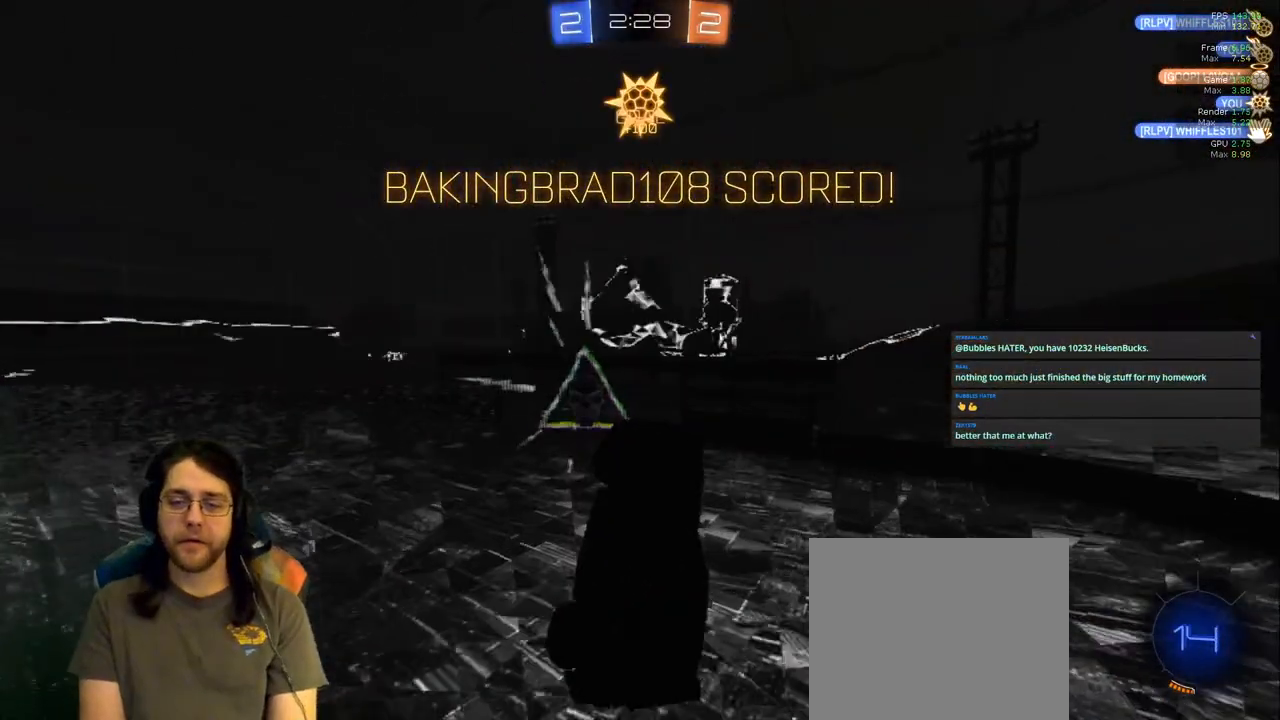
{"dt_ms": 500, "buttons": ["R1"], "left_stick": "center", "right_stick": "center", "events": [[17, "left_stick", "down-left"], [483, "left_stick", "center"]]}
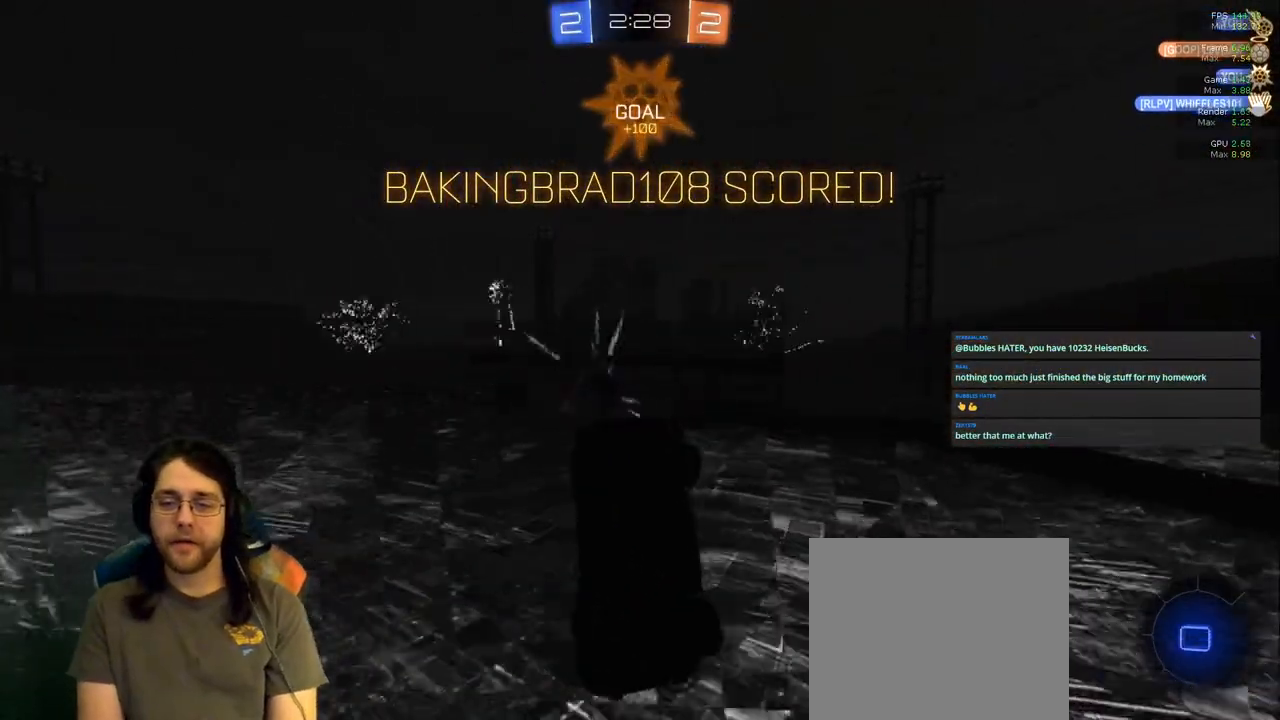
{"dt_ms": 500, "buttons": ["TRIANGLE", "R1"], "left_stick": "center", "right_stick": "center", "events": [[433, "TRIANGLE", "down"]]}
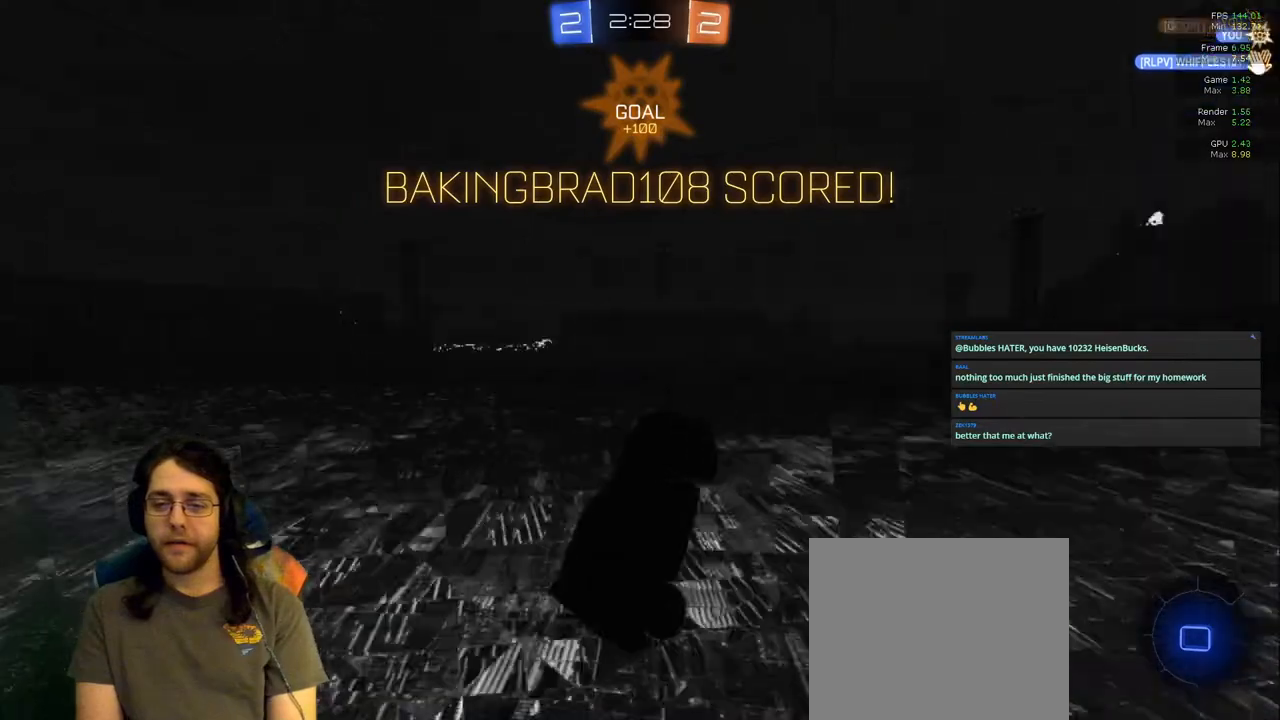
{"dt_ms": 500, "buttons": ["R1"], "left_stick": "center", "right_stick": "center", "events": [[133, "TRIANGLE", "up"]]}
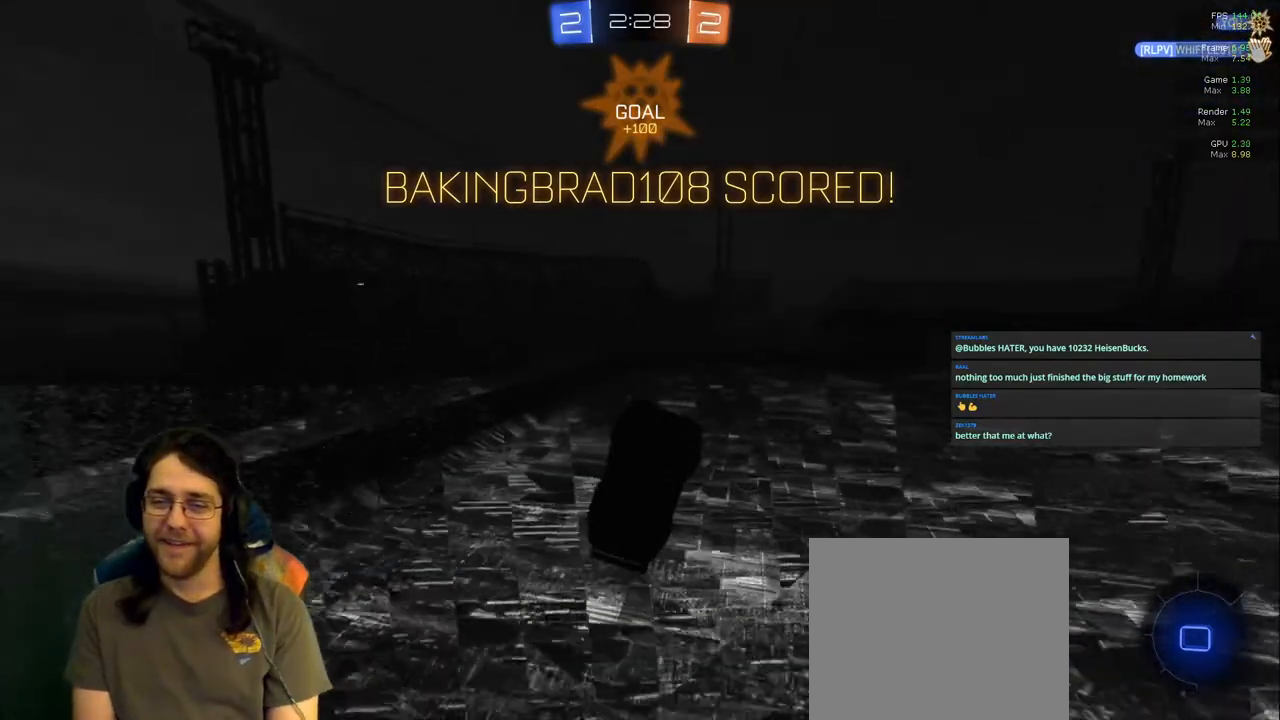
{"dt_ms": 500, "buttons": [], "left_stick": "center", "right_stick": "center", "events": [[150, "R1", "up"]]}